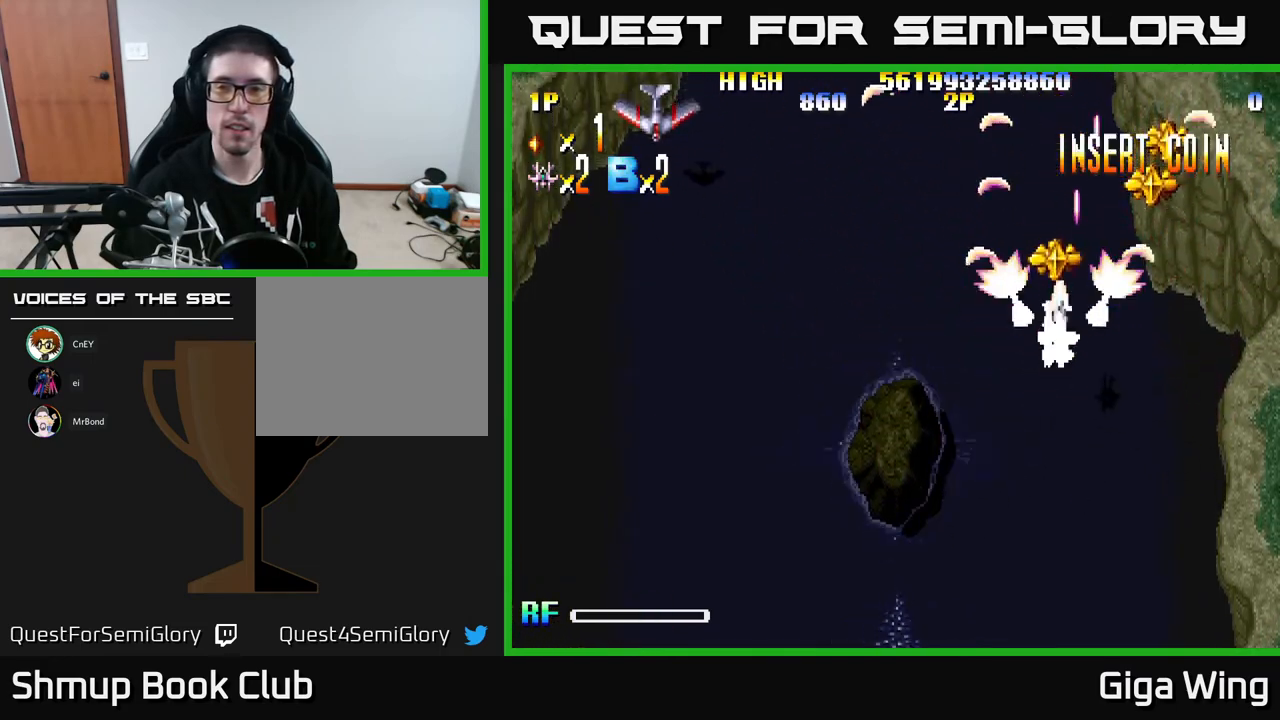
Gameplay with a controller (Xbox layout); each line is a JSON object with the inputs held at the frame after it. "events" lists button and stick changes between this image and that frame as [ms after this image, input, new state], when the widget could be followed in between. Not read: right_stick.
{"buttons": ["R2", "DPAD_UP", "DPAD_LEFT"], "left_stick": "center", "events": [[33, "DPAD_RIGHT", "down"], [100, "DPAD_UP", "up"], [317, "DPAD_UP", "down"], [417, "DPAD_RIGHT", "up"], [500, "DPAD_LEFT", "down"]]}
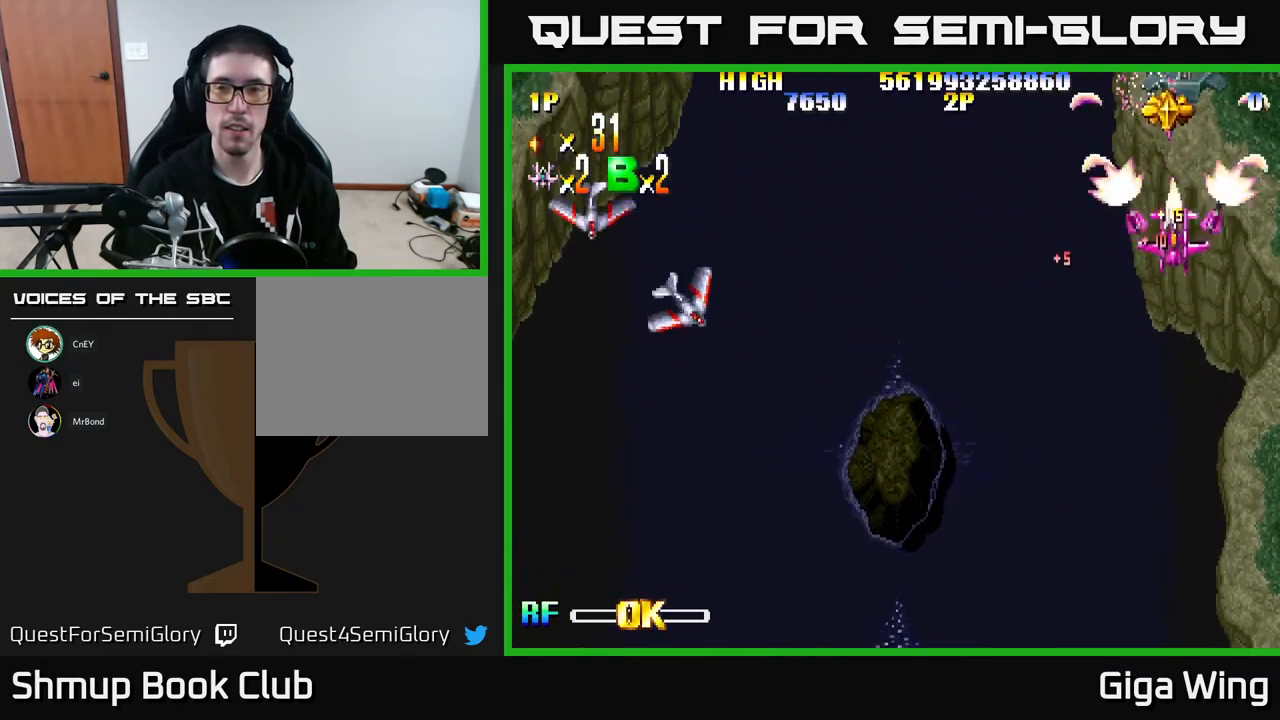
{"buttons": ["R2", "DPAD_DOWN", "DPAD_LEFT"], "left_stick": "center", "events": [[33, "DPAD_UP", "up"], [83, "DPAD_LEFT", "up"], [117, "DPAD_RIGHT", "down"], [117, "DPAD_UP", "down"], [217, "DPAD_RIGHT", "up"], [300, "DPAD_UP", "up"], [333, "DPAD_DOWN", "down"], [450, "DPAD_LEFT", "down"]]}
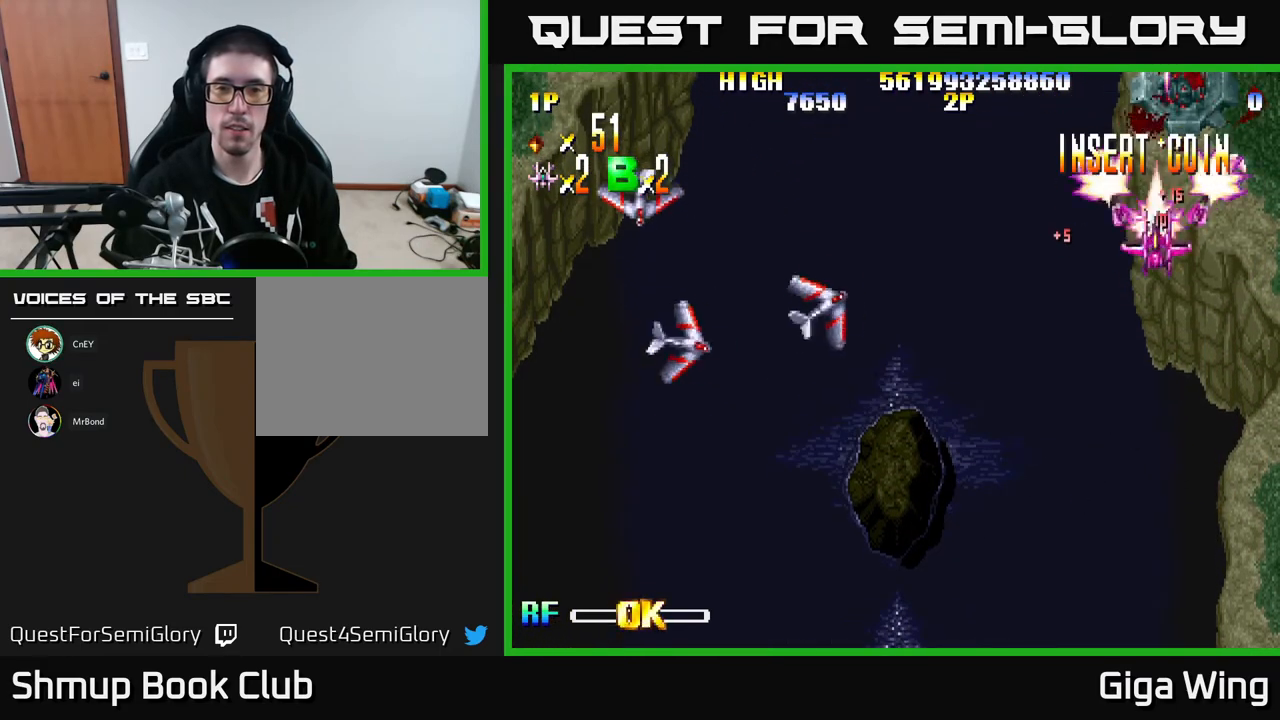
{"buttons": ["R2", "DPAD_DOWN", "DPAD_LEFT"], "left_stick": "center", "events": []}
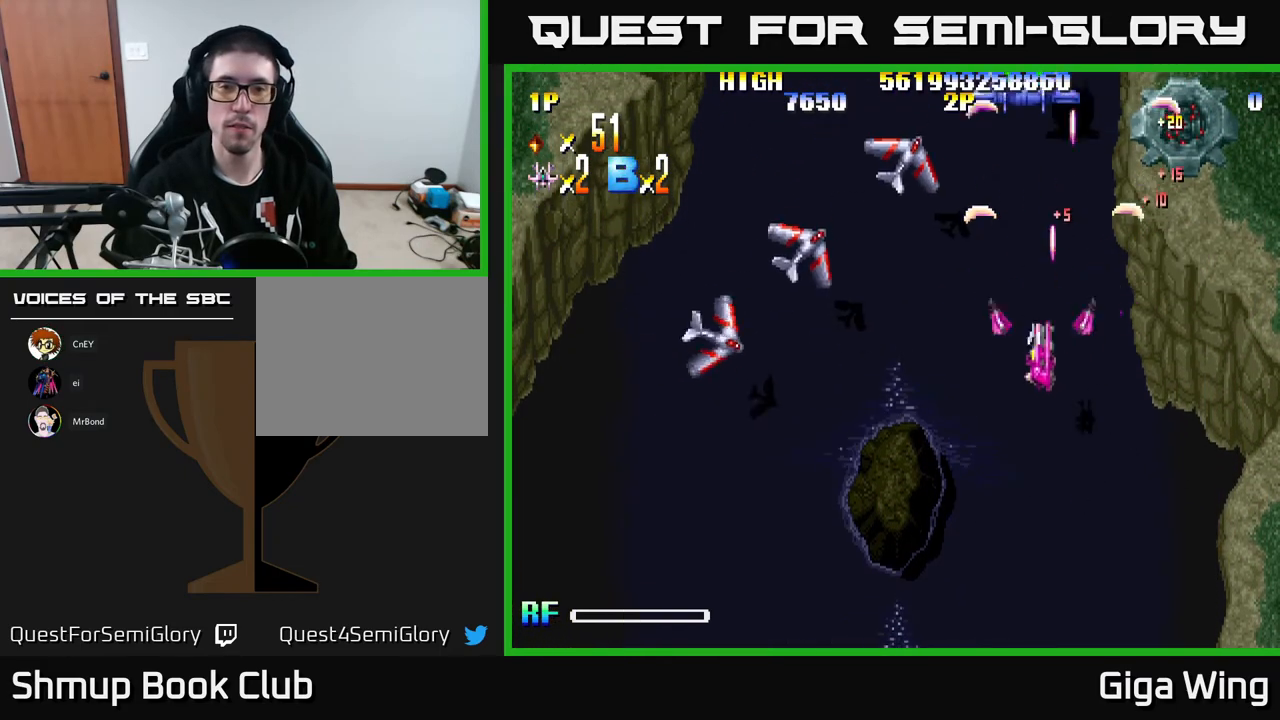
{"buttons": ["R2", "DPAD_LEFT"], "left_stick": "center", "events": [[17, "DPAD_DOWN", "up"], [250, "DPAD_DOWN", "down"], [317, "DPAD_LEFT", "up"], [350, "DPAD_LEFT", "down"], [500, "DPAD_DOWN", "up"]]}
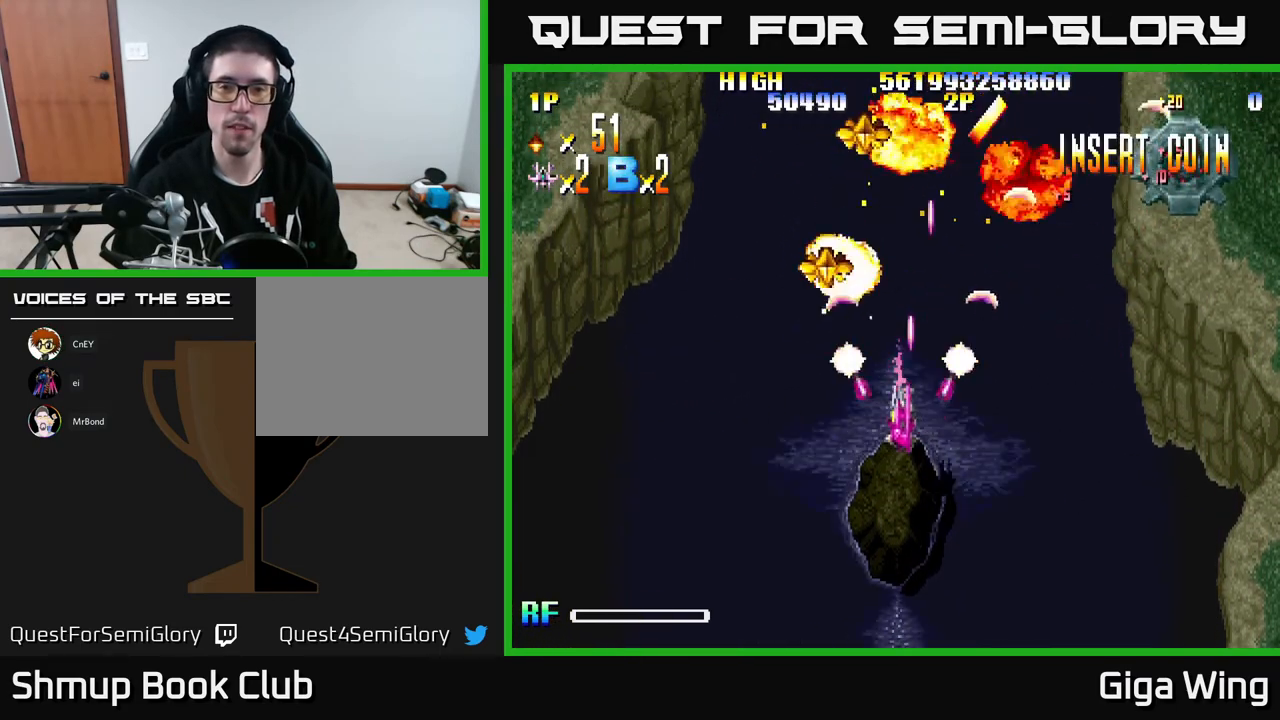
{"buttons": ["R2", "DPAD_UP", "DPAD_LEFT"], "left_stick": "center", "events": [[33, "DPAD_UP", "down"], [117, "DPAD_LEFT", "up"], [233, "DPAD_RIGHT", "down"], [367, "DPAD_RIGHT", "up"], [417, "DPAD_LEFT", "down"]]}
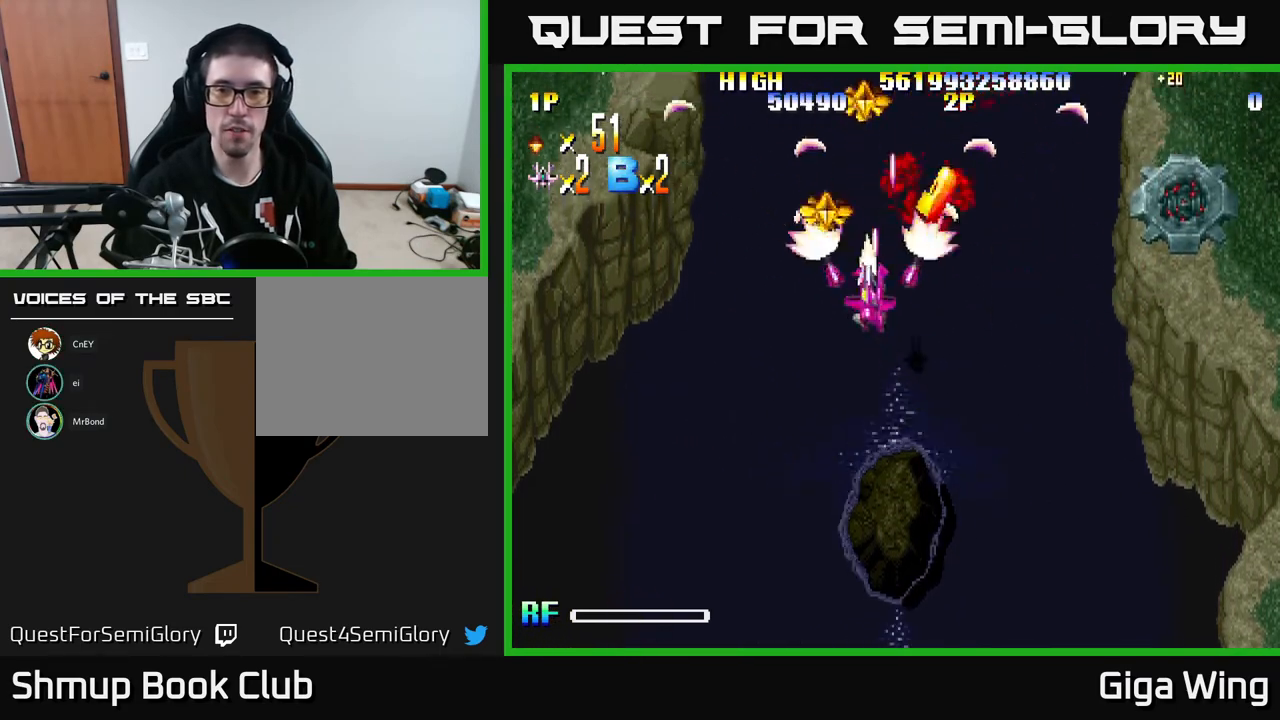
{"buttons": ["R2", "DPAD_LEFT"], "left_stick": "center", "events": [[67, "DPAD_LEFT", "up"], [117, "DPAD_RIGHT", "down"], [200, "DPAD_UP", "up"], [283, "DPAD_DOWN", "down"], [350, "DPAD_RIGHT", "up"], [383, "DPAD_DOWN", "up"], [383, "DPAD_LEFT", "down"]]}
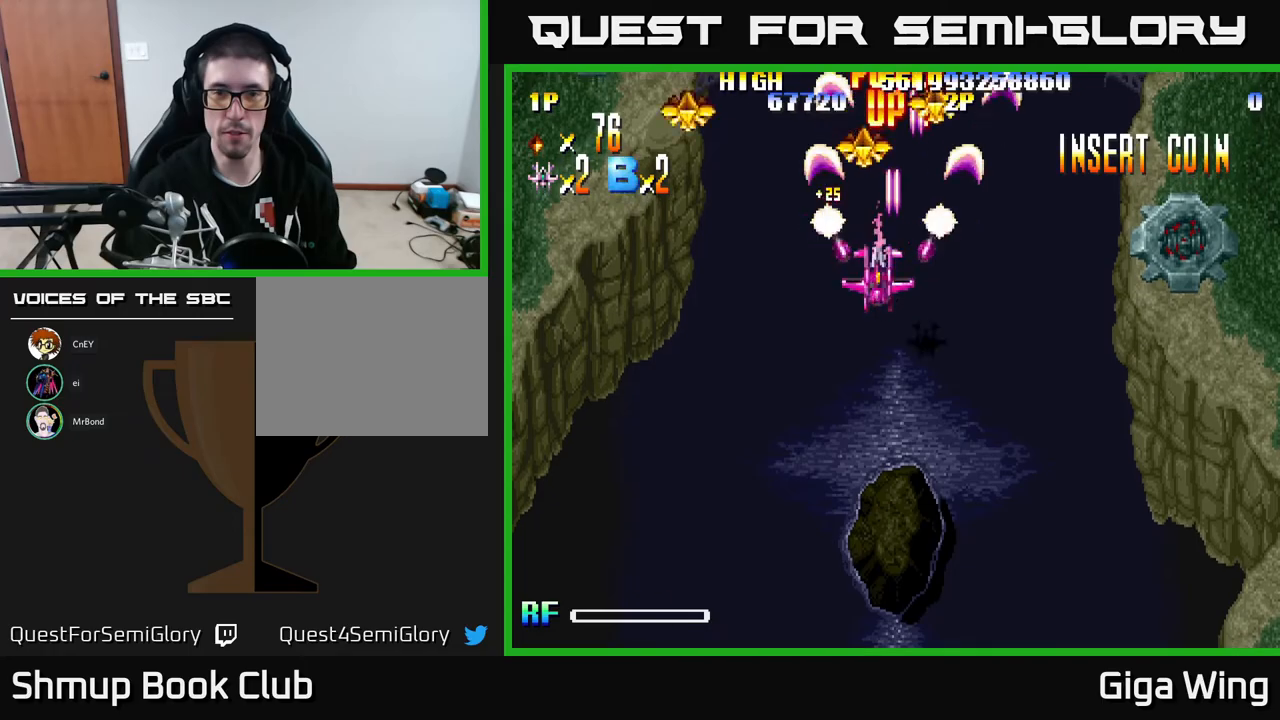
{"buttons": ["R2", "DPAD_DOWN"], "left_stick": "center", "events": [[17, "DPAD_UP", "down"], [50, "DPAD_LEFT", "up"], [250, "DPAD_RIGHT", "down"], [283, "DPAD_UP", "up"], [400, "DPAD_DOWN", "down"], [450, "DPAD_RIGHT", "up"]]}
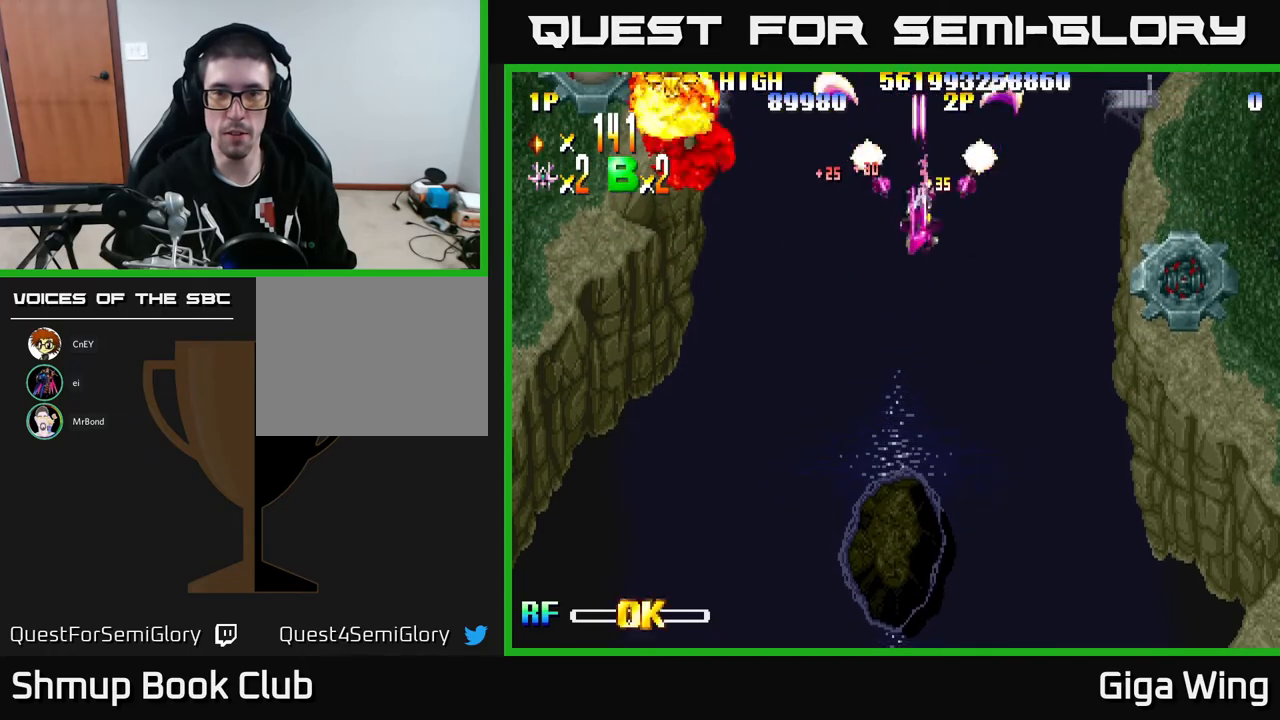
{"buttons": ["R2", "DPAD_DOWN", "DPAD_LEFT"], "left_stick": "center", "events": [[133, "DPAD_LEFT", "down"]]}
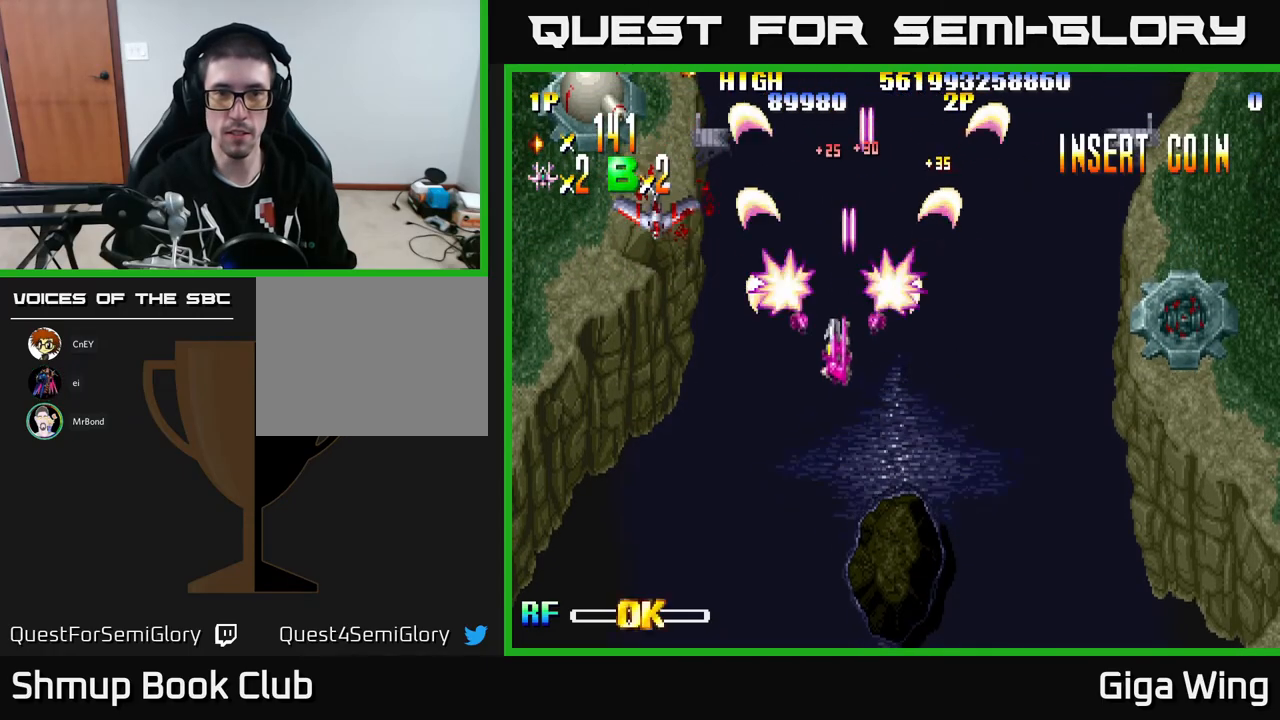
{"buttons": ["R2", "DPAD_UP", "DPAD_LEFT"], "left_stick": "center", "events": [[350, "DPAD_DOWN", "up"], [383, "DPAD_UP", "down"]]}
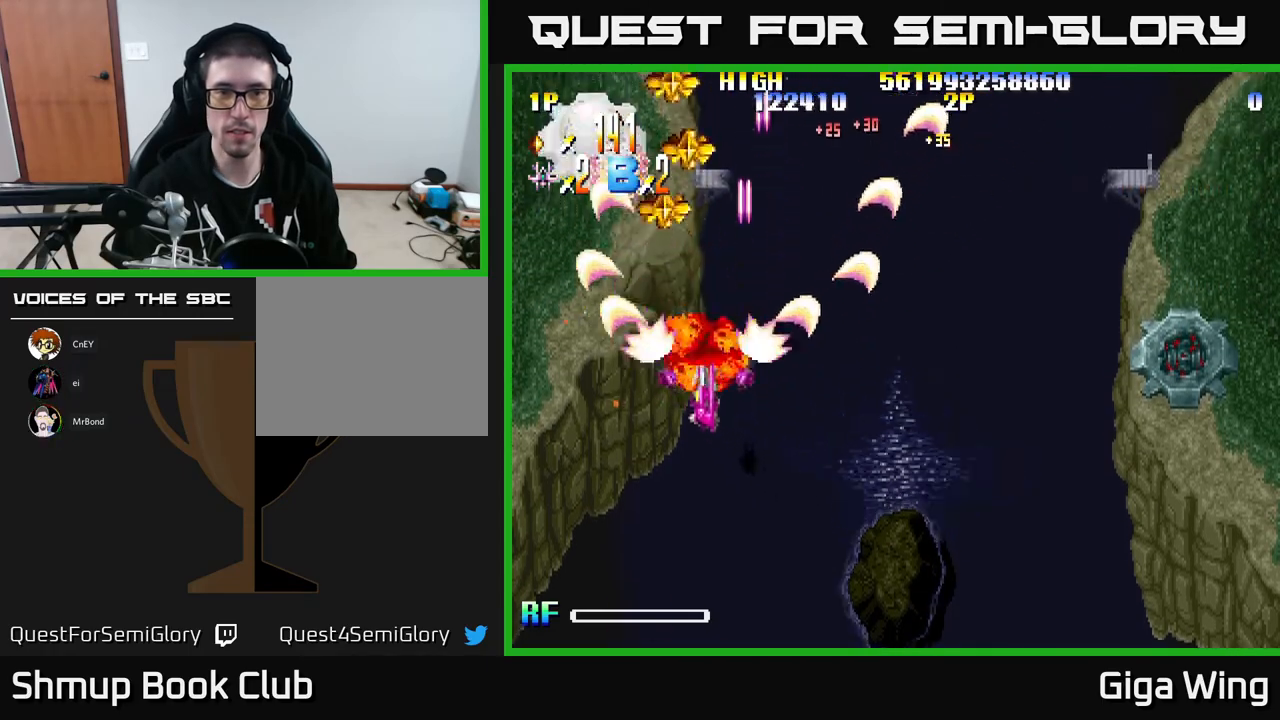
{"buttons": ["R2", "DPAD_UP"], "left_stick": "center", "events": [[33, "DPAD_LEFT", "up"], [333, "DPAD_LEFT", "down"], [433, "DPAD_LEFT", "up"]]}
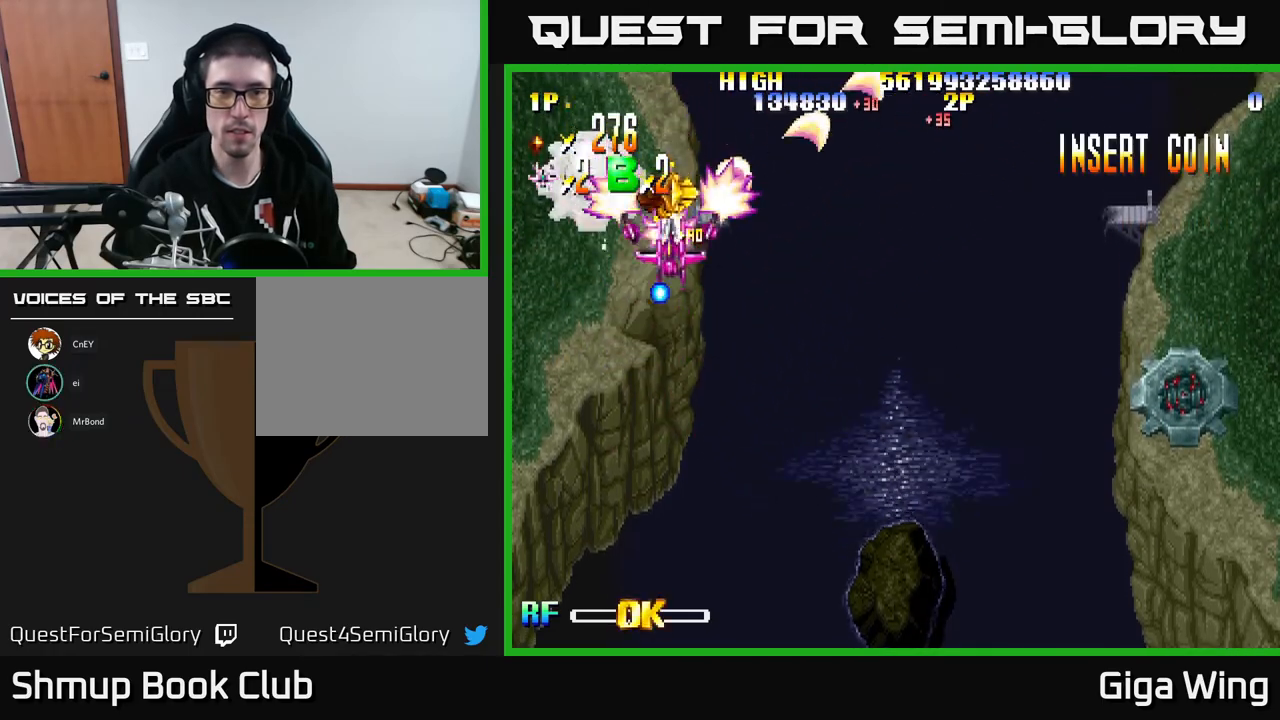
{"buttons": ["R2", "DPAD_UP", "DPAD_LEFT"], "left_stick": "center", "events": [[150, "DPAD_UP", "up"], [167, "DPAD_DOWN", "down"], [267, "DPAD_LEFT", "down"], [417, "DPAD_DOWN", "up"], [500, "DPAD_UP", "down"]]}
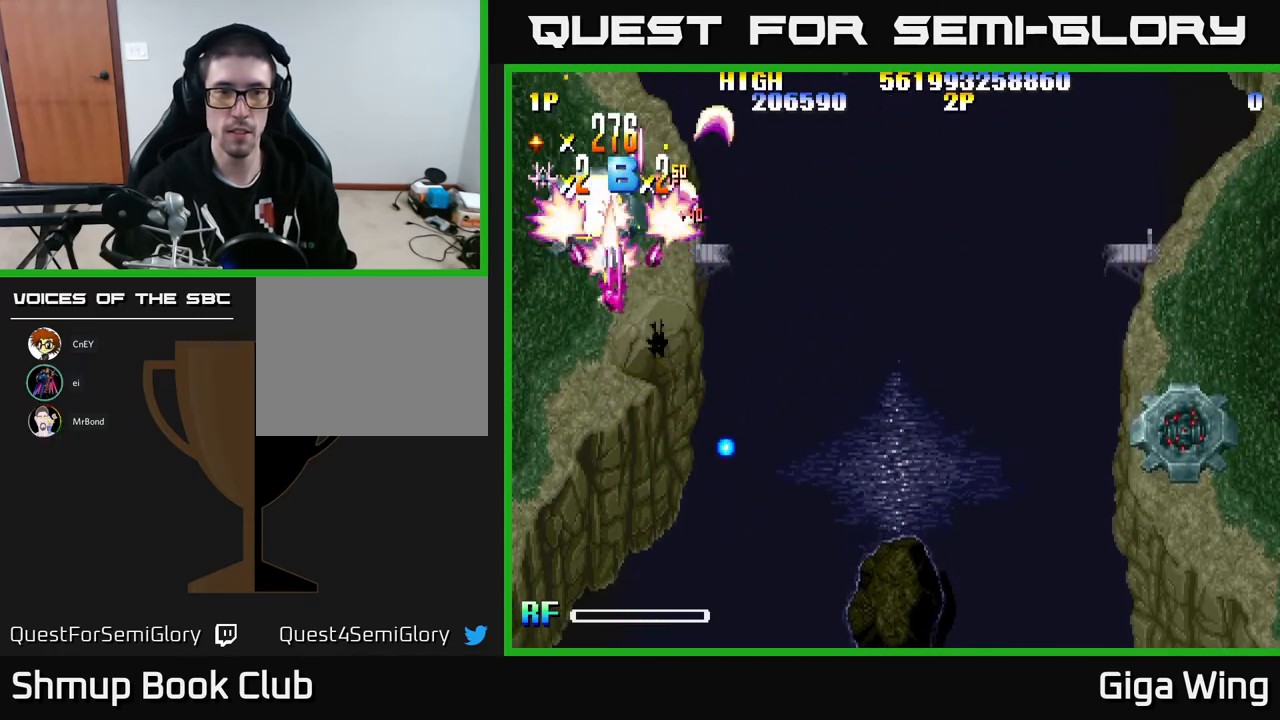
{"buttons": ["R2", "DPAD_DOWN", "DPAD_RIGHT"], "left_stick": "center", "events": [[50, "DPAD_LEFT", "up"], [83, "DPAD_RIGHT", "down"], [133, "DPAD_UP", "up"], [200, "DPAD_DOWN", "down"]]}
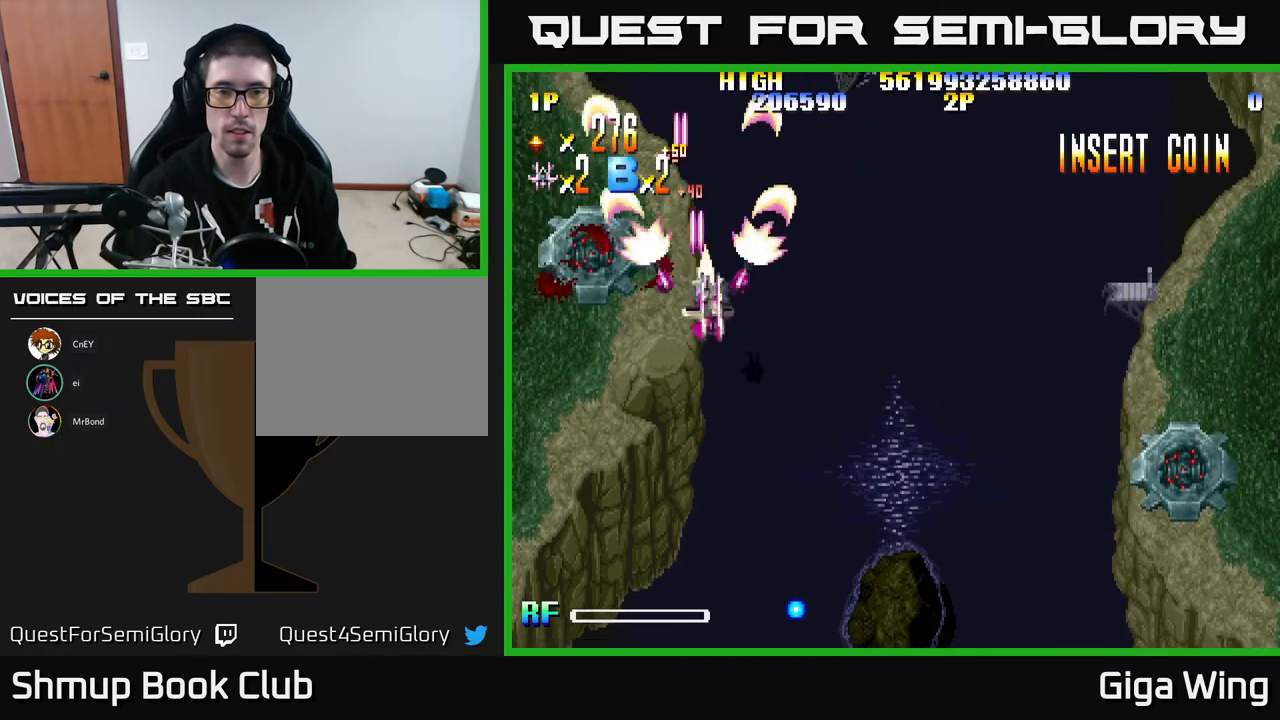
{"buttons": ["R2", "DPAD_RIGHT"], "left_stick": "center", "events": [[500, "DPAD_DOWN", "up"]]}
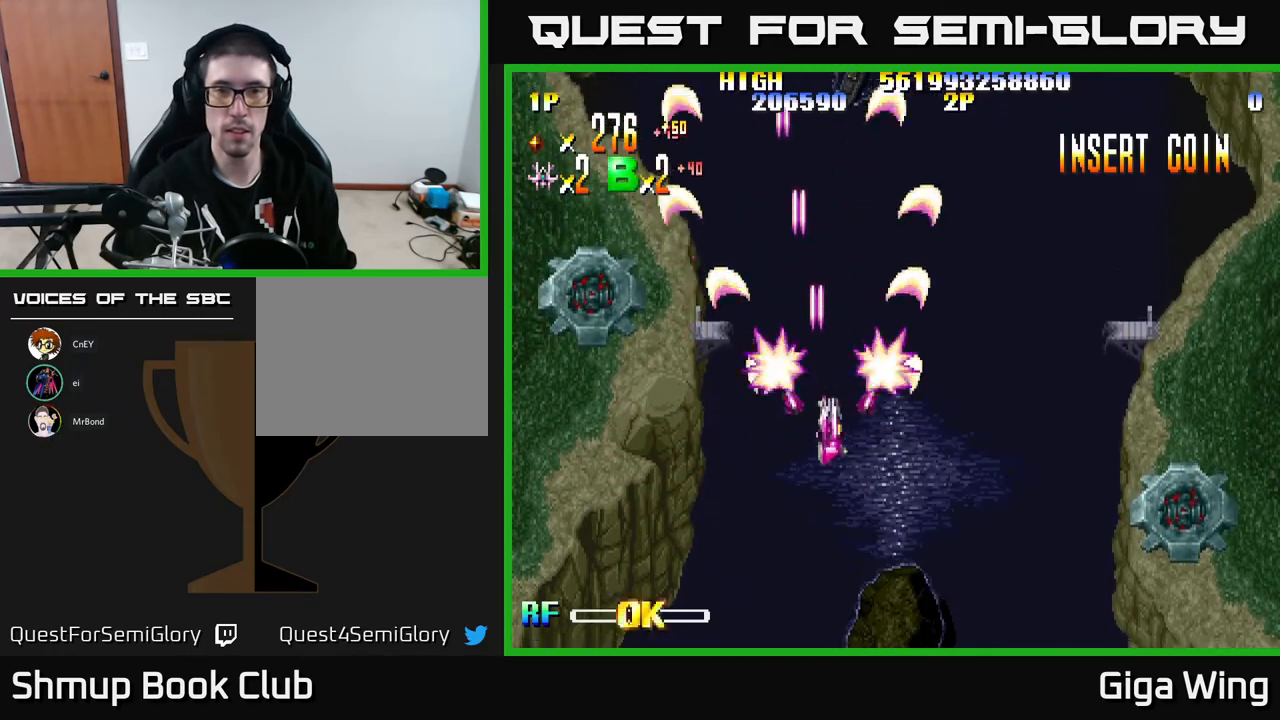
{"buttons": ["R2", "DPAD_RIGHT"], "left_stick": "center", "events": [[233, "DPAD_RIGHT", "up"], [233, "DPAD_UP", "down"], [250, "DPAD_RIGHT", "down"], [367, "DPAD_UP", "up"]]}
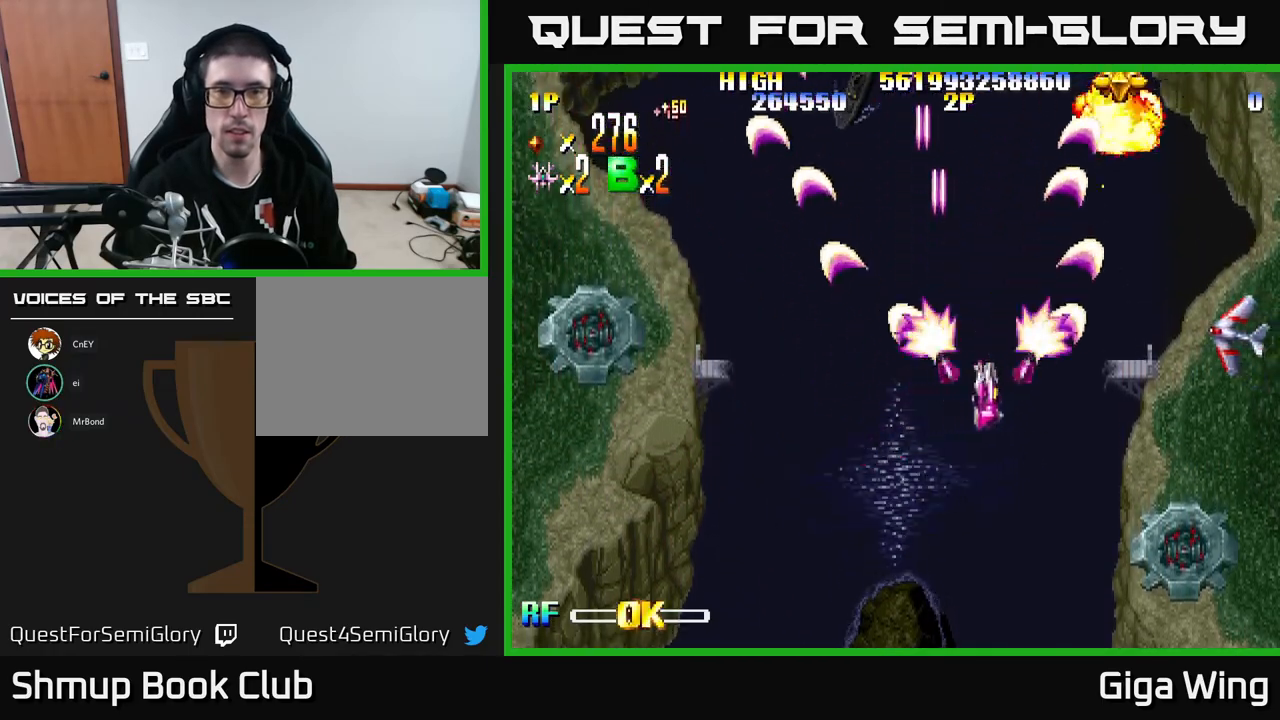
{"buttons": ["R2", "DPAD_DOWN", "DPAD_RIGHT"], "left_stick": "center", "events": [[217, "DPAD_DOWN", "down"], [250, "DPAD_RIGHT", "up"], [333, "DPAD_RIGHT", "down"]]}
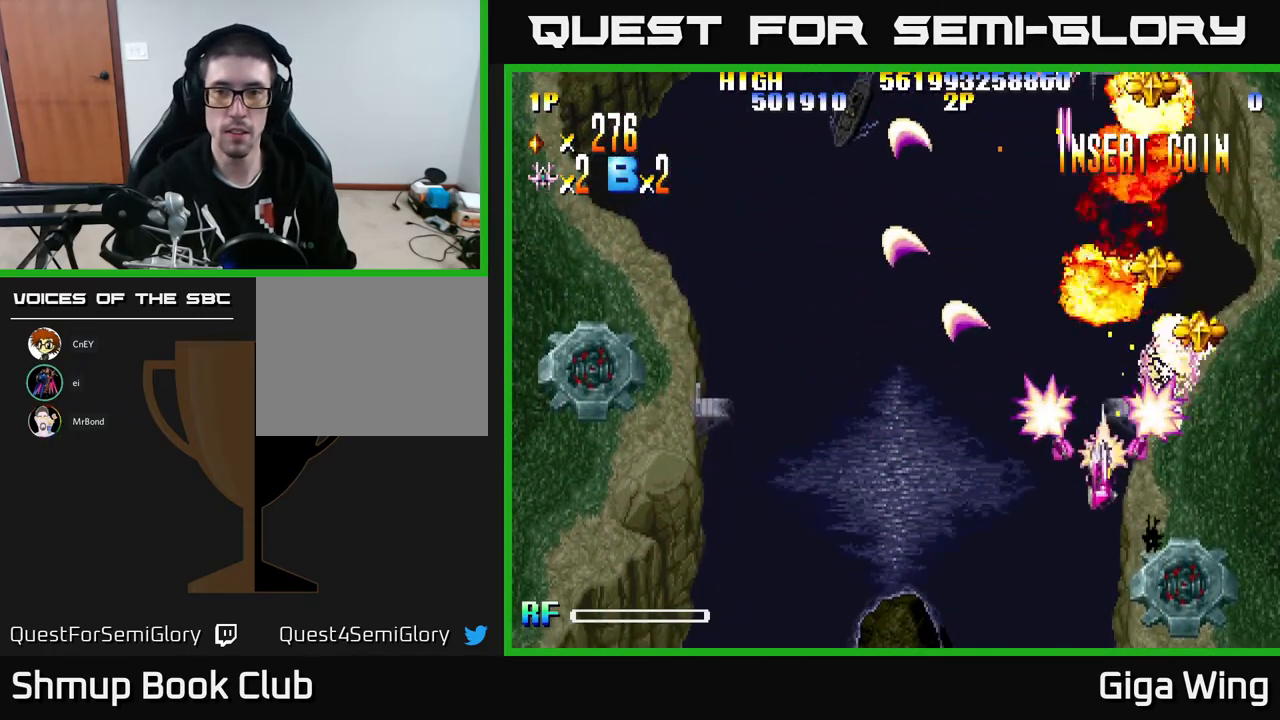
{"buttons": ["R2", "DPAD_LEFT"], "left_stick": "center", "events": [[267, "DPAD_DOWN", "up"], [417, "DPAD_RIGHT", "up"], [483, "DPAD_LEFT", "down"]]}
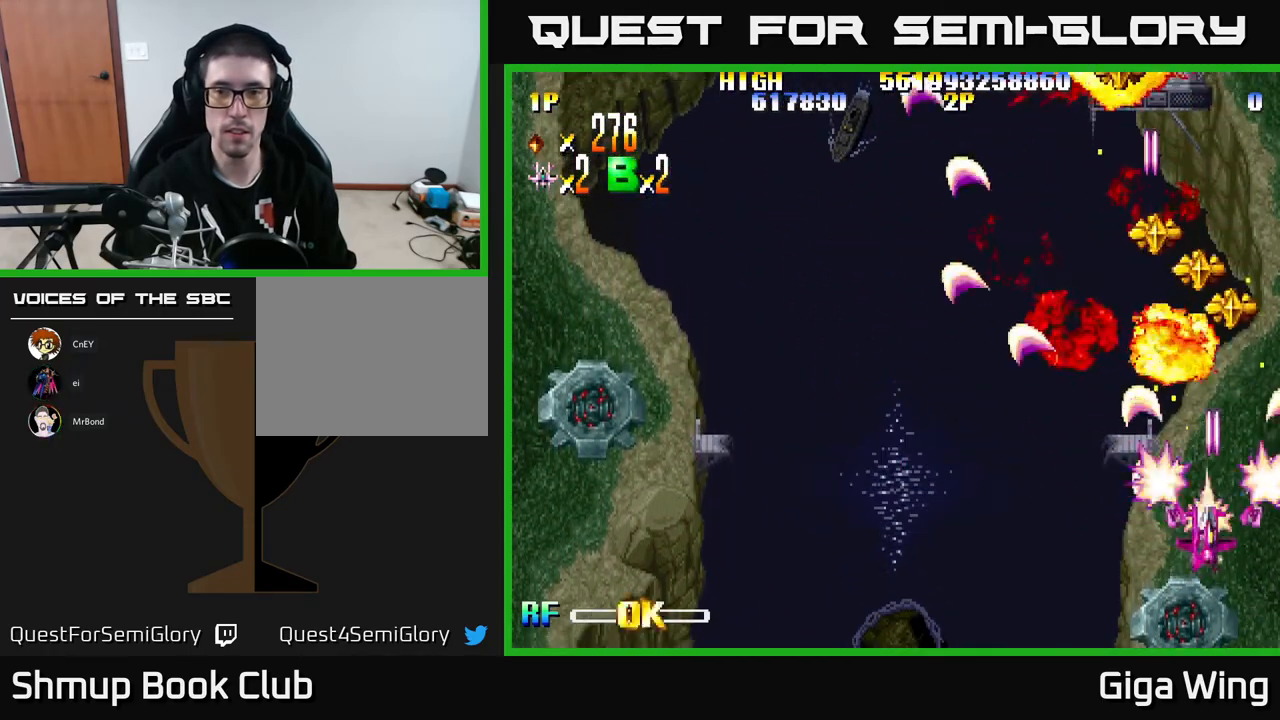
{"buttons": ["R2", "DPAD_UP", "DPAD_RIGHT"], "left_stick": "center", "events": [[100, "DPAD_UP", "down"], [317, "DPAD_LEFT", "up"], [433, "DPAD_RIGHT", "down"]]}
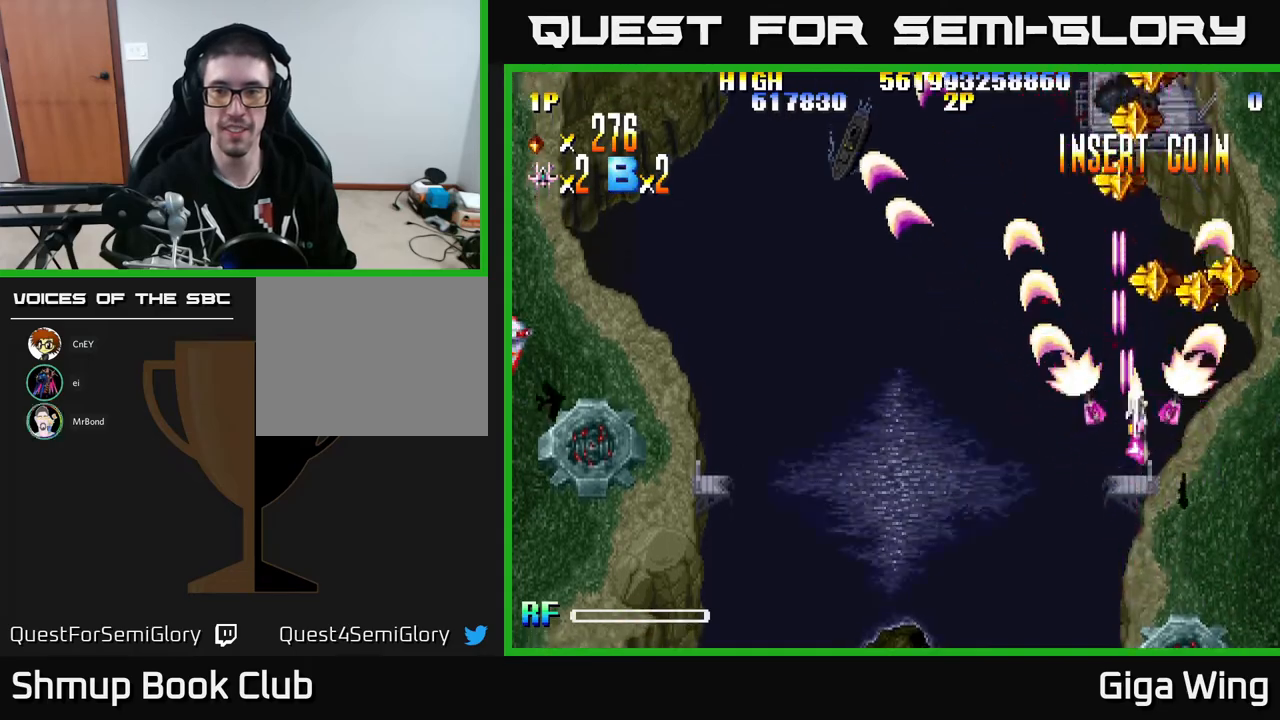
{"buttons": ["R2", "DPAD_DOWN", "DPAD_LEFT"], "left_stick": "center", "events": [[67, "DPAD_UP", "up"], [250, "DPAD_RIGHT", "up"], [333, "DPAD_RIGHT", "down"], [417, "DPAD_RIGHT", "up"], [467, "DPAD_DOWN", "down"], [467, "DPAD_LEFT", "down"]]}
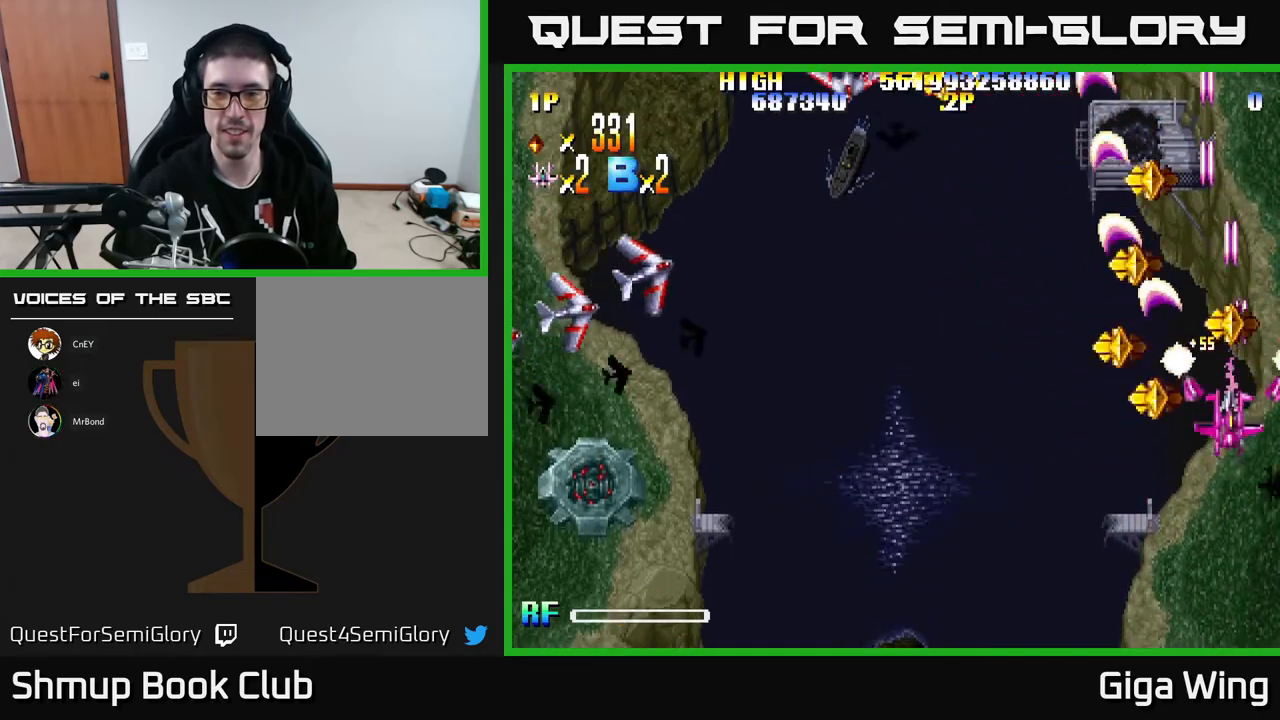
{"buttons": ["R2", "DPAD_LEFT"], "left_stick": "center", "events": [[117, "DPAD_DOWN", "up"], [233, "DPAD_LEFT", "up"], [267, "DPAD_RIGHT", "down"], [417, "DPAD_RIGHT", "up"], [450, "DPAD_LEFT", "down"]]}
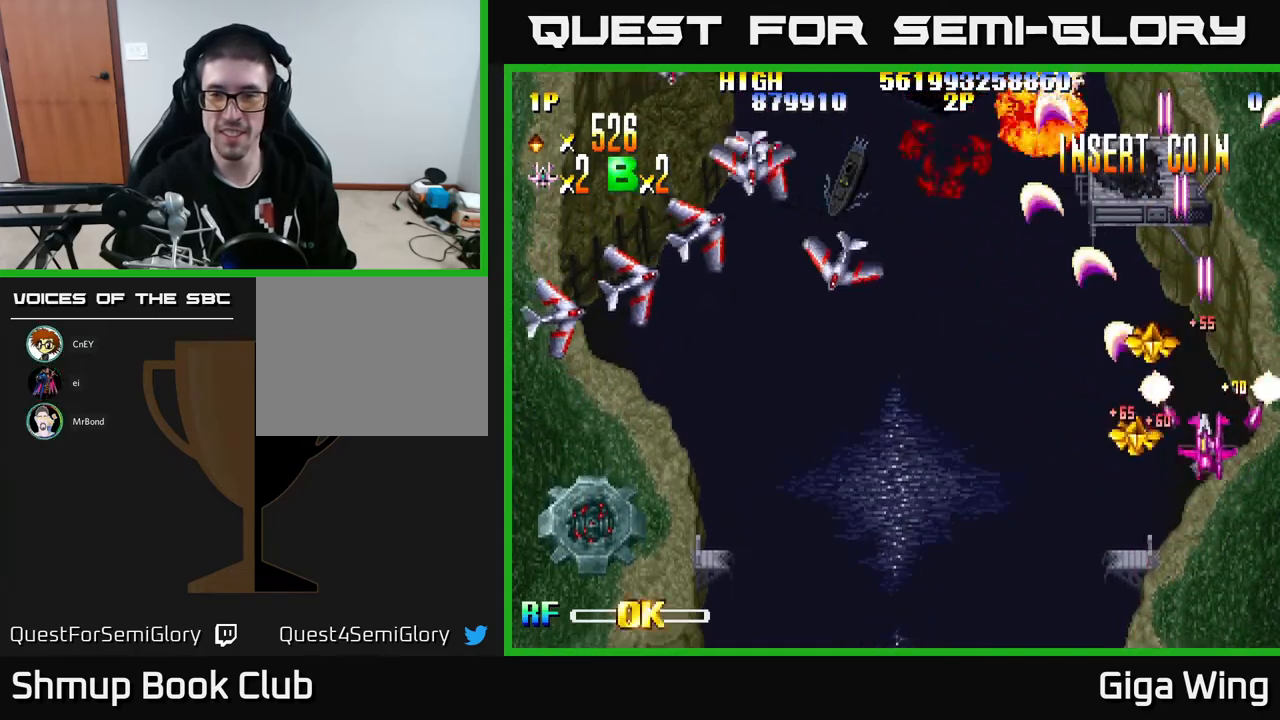
{"buttons": ["R2", "DPAD_LEFT"], "left_stick": "center", "events": [[17, "DPAD_DOWN", "down"], [217, "DPAD_DOWN", "up"]]}
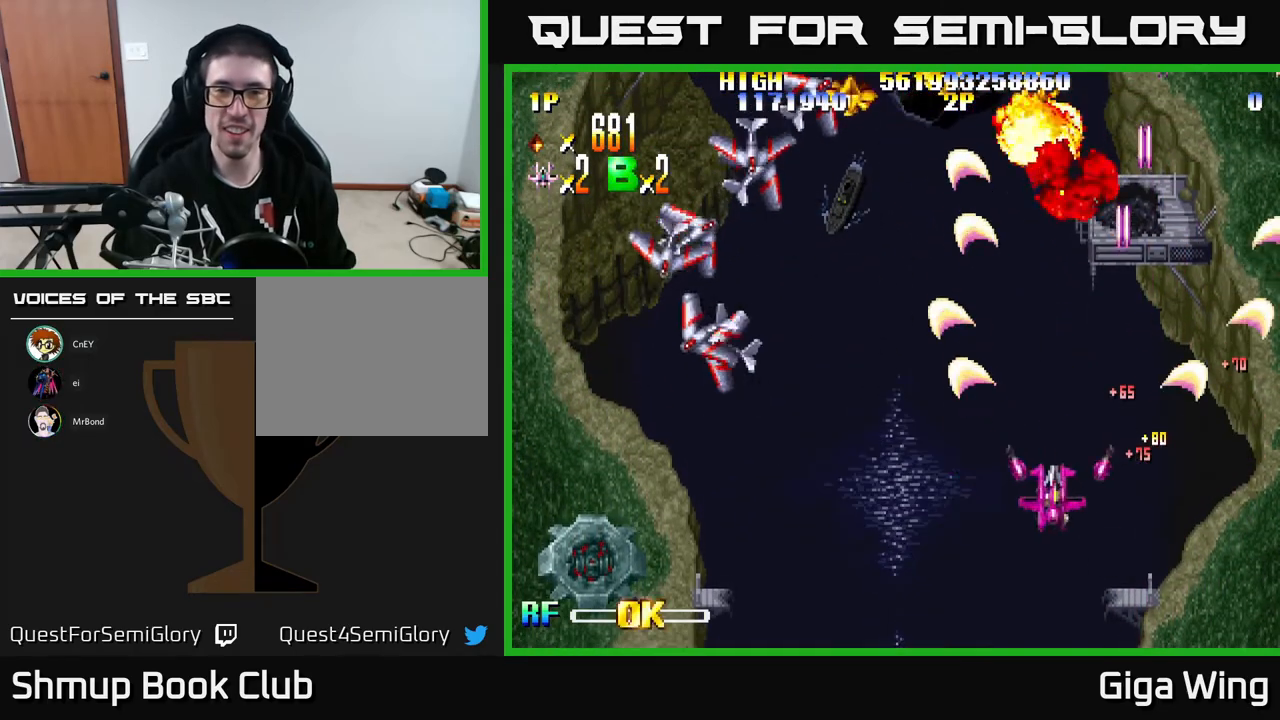
{"buttons": ["R2", "DPAD_LEFT"], "left_stick": "center", "events": [[33, "DPAD_DOWN", "down"], [67, "DPAD_DOWN", "up"]]}
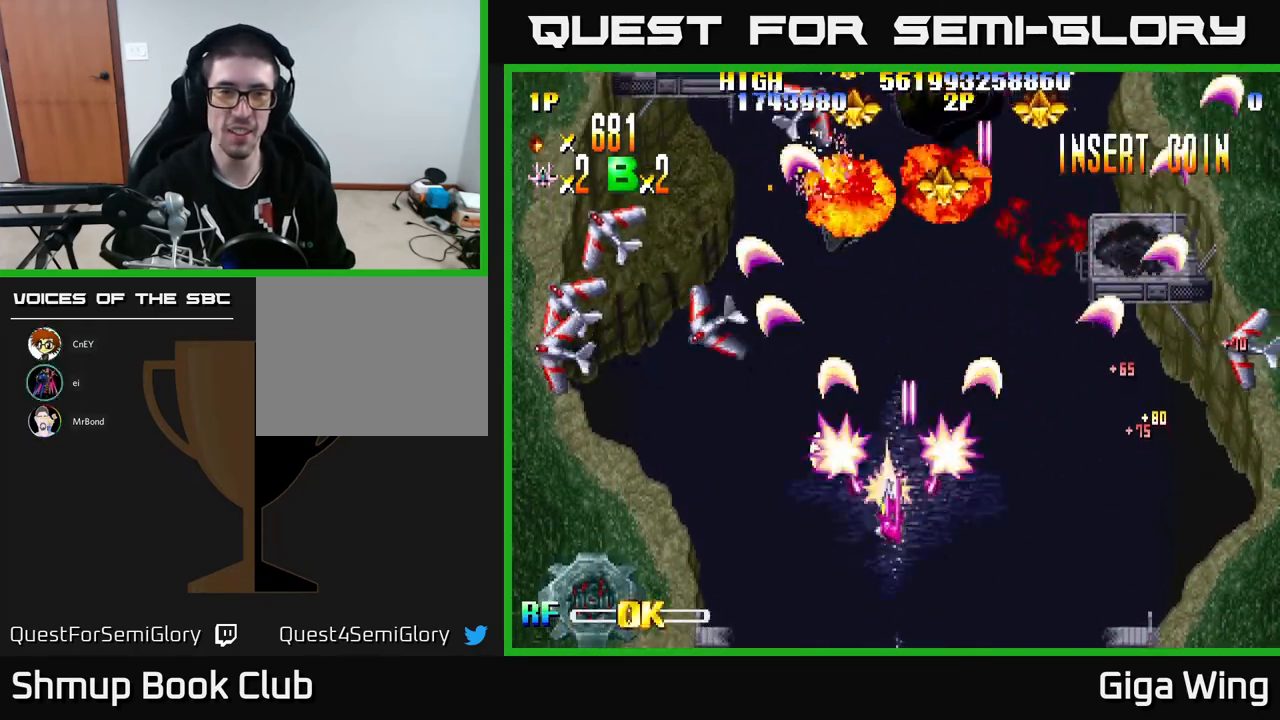
{"buttons": ["R2"], "left_stick": "center", "events": [[500, "DPAD_LEFT", "up"]]}
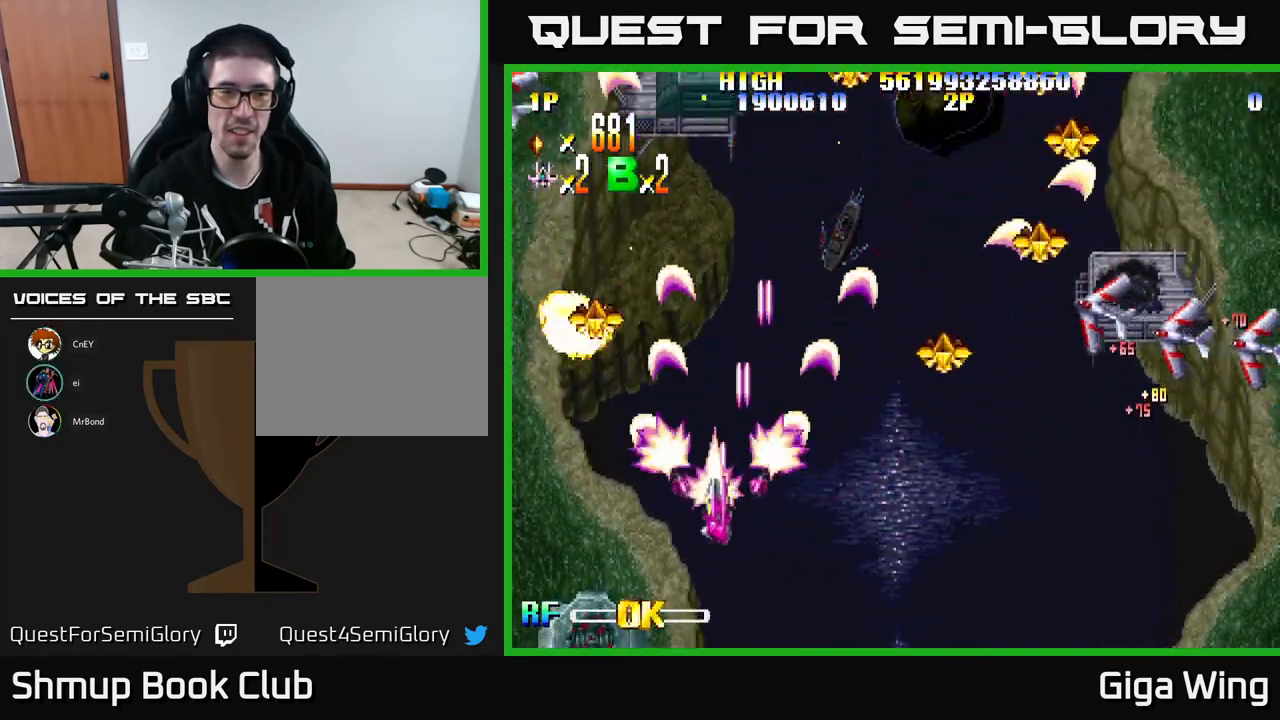
{"buttons": ["R2", "DPAD_DOWN", "DPAD_RIGHT"], "left_stick": "center", "events": [[17, "DPAD_RIGHT", "down"], [33, "DPAD_UP", "down"], [183, "DPAD_UP", "up"], [400, "DPAD_DOWN", "down"]]}
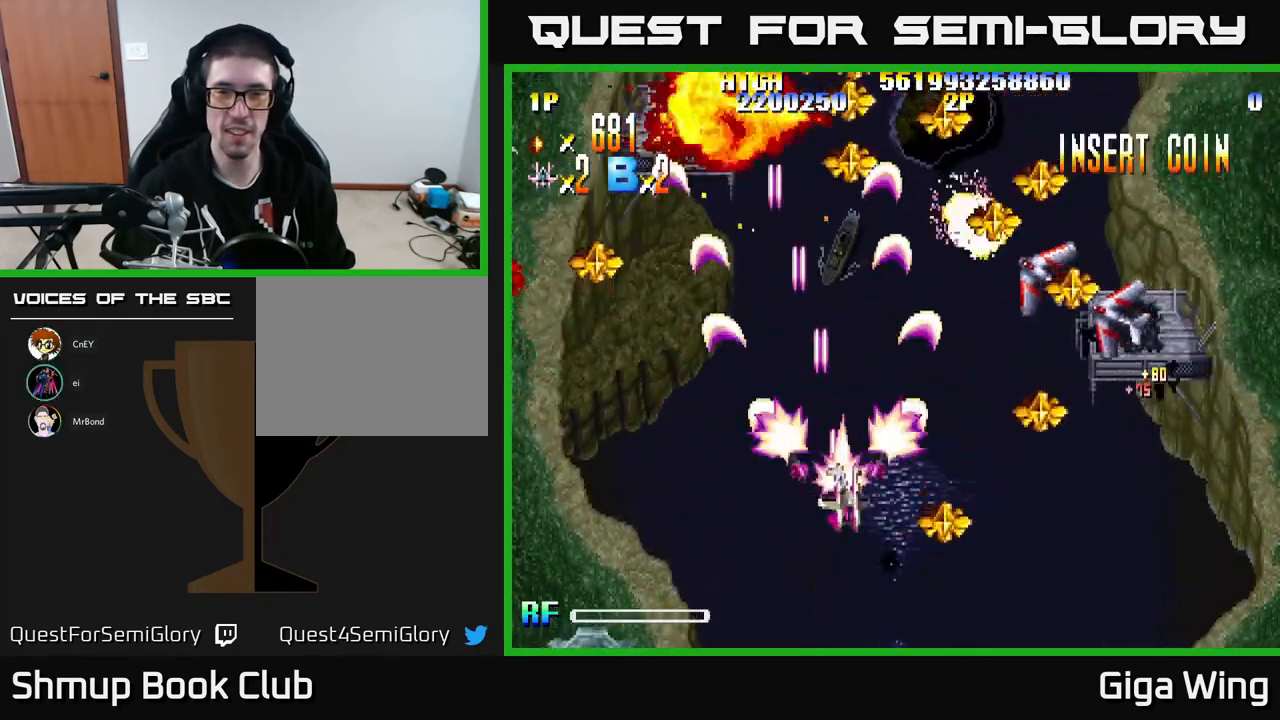
{"buttons": ["R2", "DPAD_RIGHT"], "left_stick": "center", "events": [[400, "DPAD_DOWN", "up"]]}
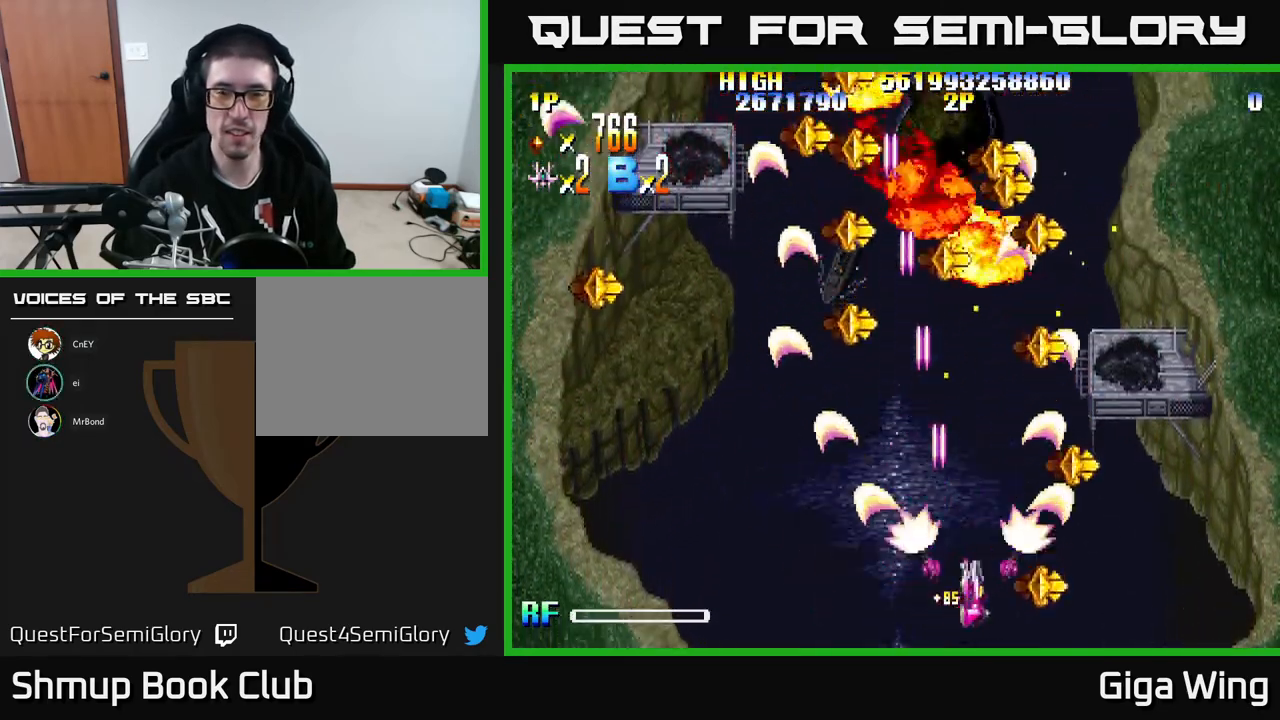
{"buttons": ["R2", "DPAD_LEFT"], "left_stick": "center", "events": [[200, "DPAD_RIGHT", "up"], [233, "DPAD_LEFT", "down"]]}
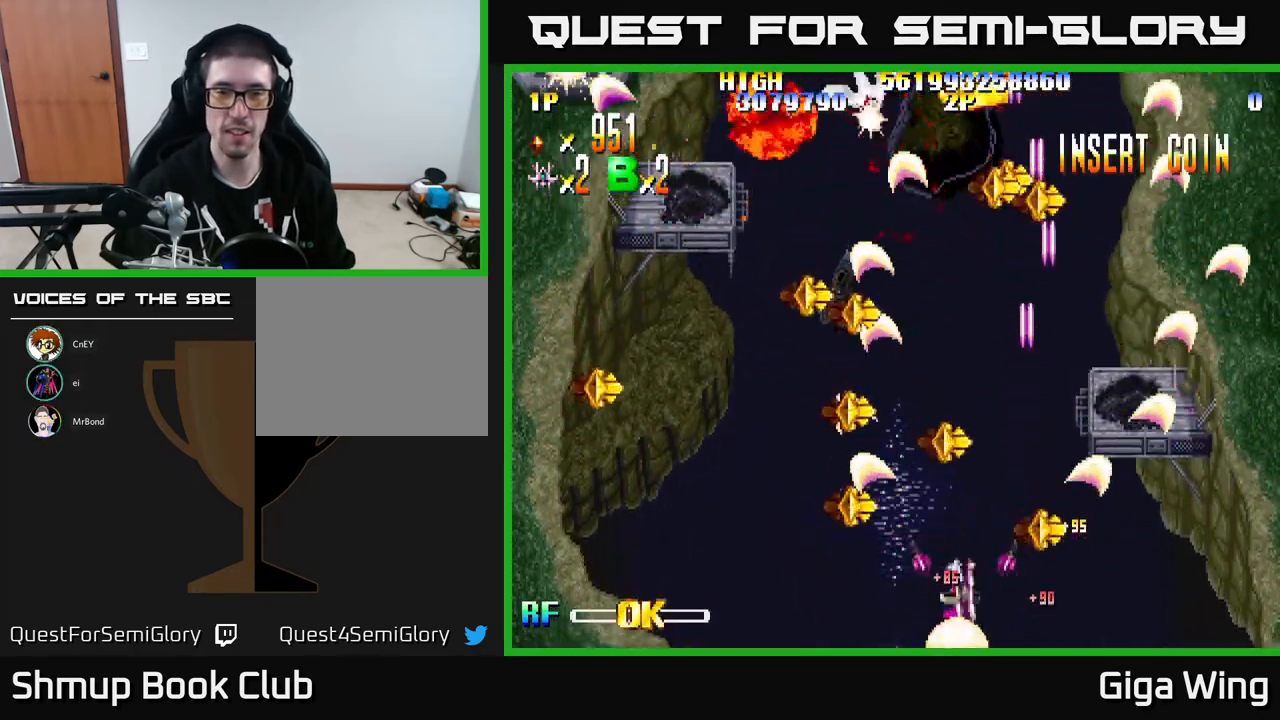
{"buttons": ["R2", "DPAD_UP"], "left_stick": "center", "events": [[150, "DPAD_UP", "down"], [417, "DPAD_LEFT", "up"]]}
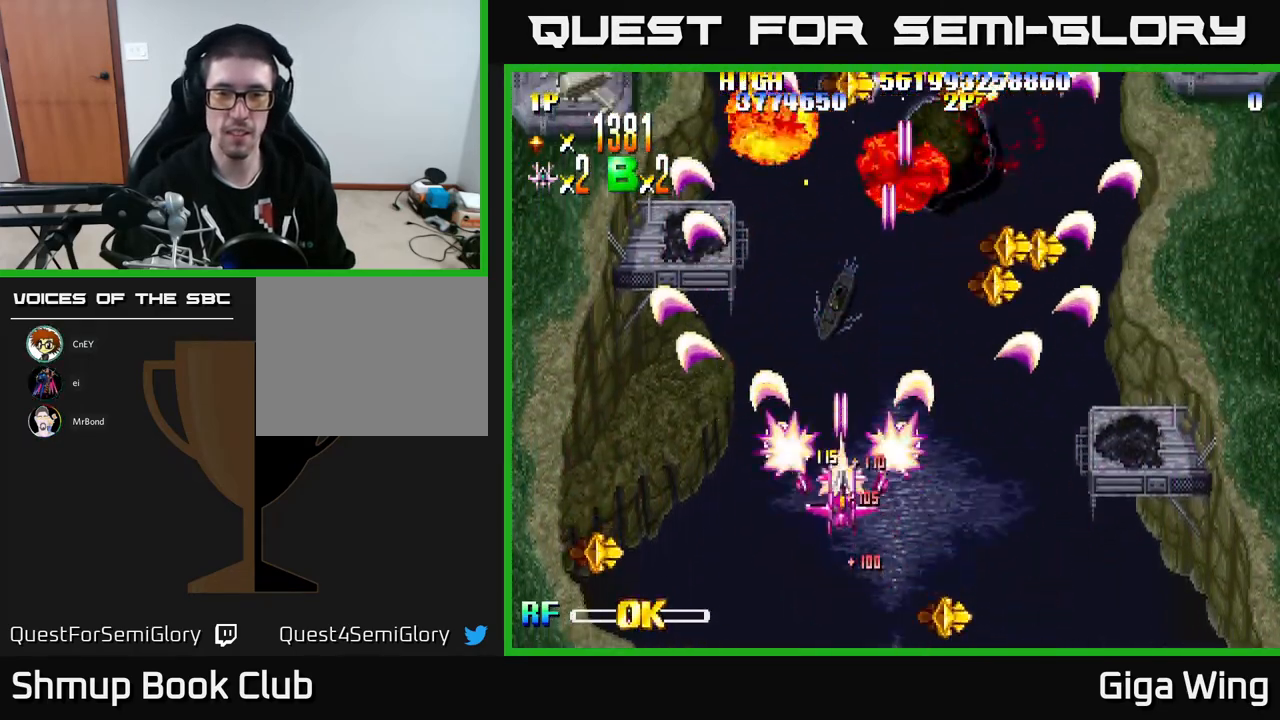
{"buttons": ["R2", "DPAD_UP", "DPAD_RIGHT"], "left_stick": "center", "events": [[17, "DPAD_RIGHT", "down"], [17, "DPAD_UP", "up"], [67, "DPAD_DOWN", "down"], [200, "DPAD_DOWN", "up"], [433, "DPAD_UP", "down"]]}
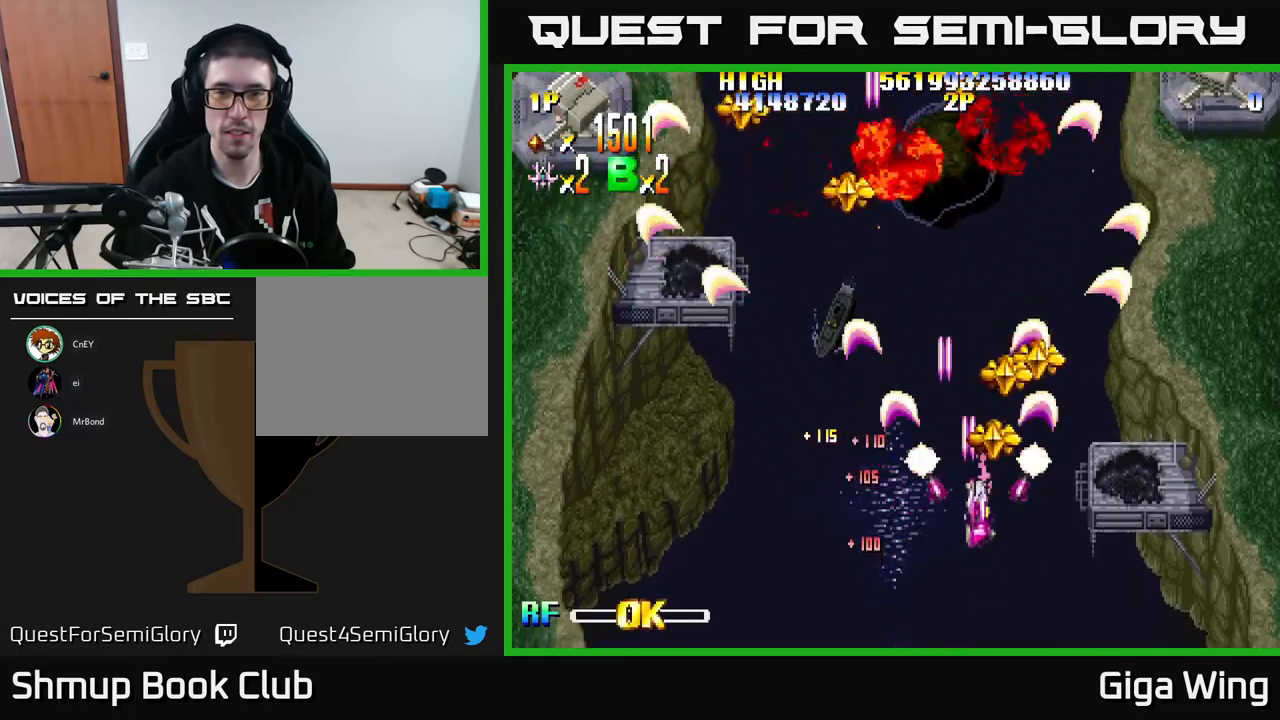
{"buttons": ["R2", "DPAD_UP", "DPAD_LEFT"], "left_stick": "center", "events": [[150, "DPAD_RIGHT", "up"], [183, "DPAD_LEFT", "down"], [183, "DPAD_UP", "up"], [417, "DPAD_UP", "down"]]}
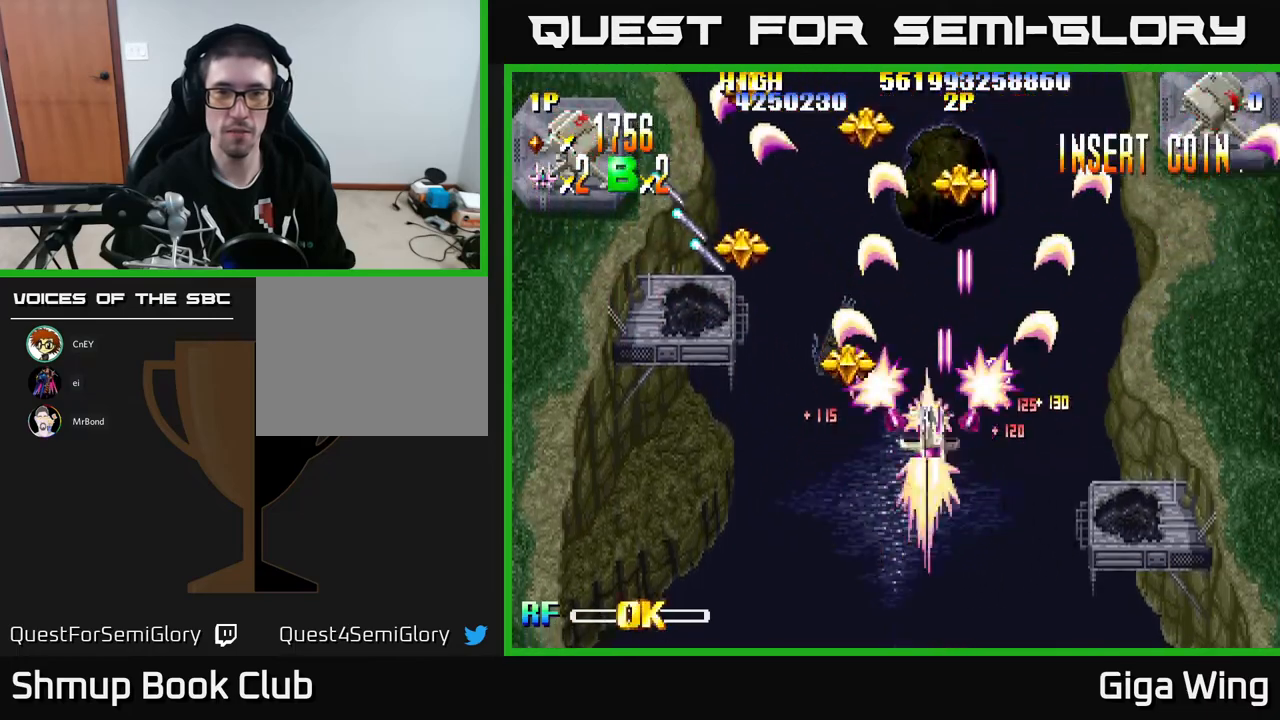
{"buttons": ["R2", "DPAD_UP", "DPAD_LEFT"], "left_stick": "center", "events": [[50, "DPAD_UP", "up"], [200, "DPAD_DOWN", "down"], [433, "DPAD_DOWN", "up"], [483, "DPAD_UP", "down"]]}